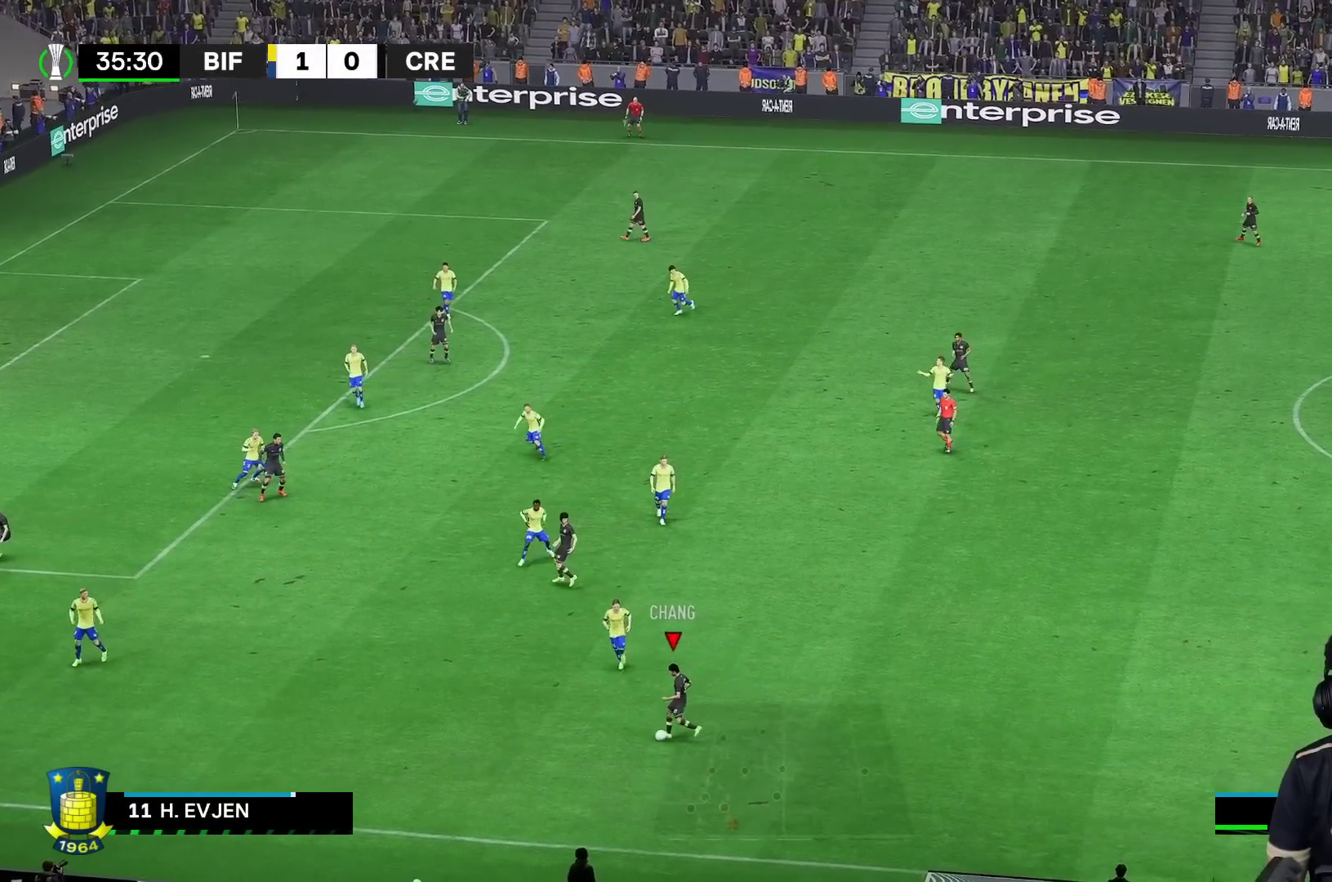
Gameplay with a controller (Xbox layout); each line is a JSON object with the inputs held at the frame after it. "events" lists button and stick changes between this image and that frame as [ms after this image, input, new state], when the widget could be followed in between. Not read: L3 R3.
{"buttons": ["R1"], "left_stick": "up-left", "right_stick": "center", "events": []}
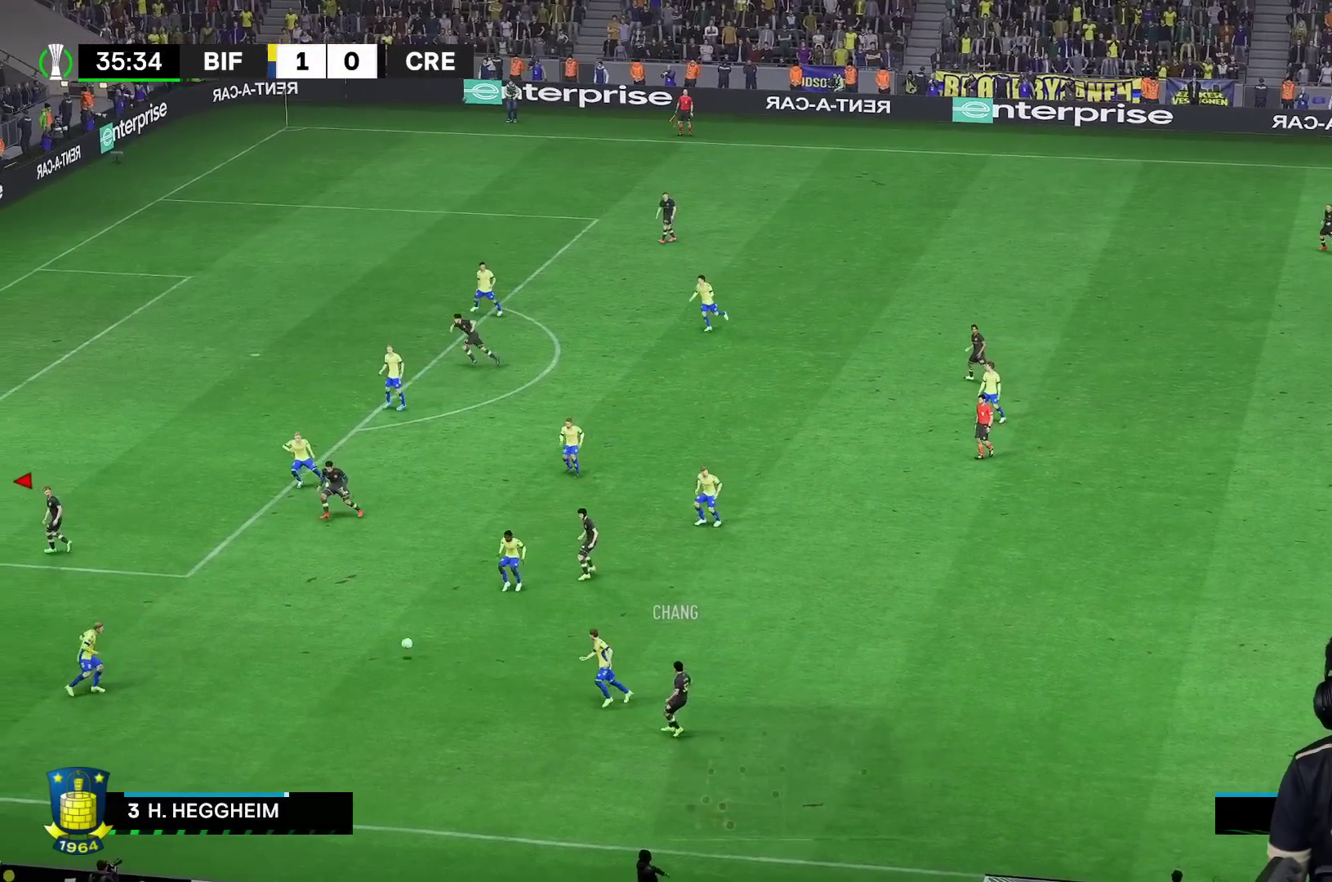
{"buttons": [], "left_stick": "up-left", "right_stick": "center", "events": [[200, "R1", "up"], [283, "left_stick", "center"], [467, "left_stick", "up-left"]]}
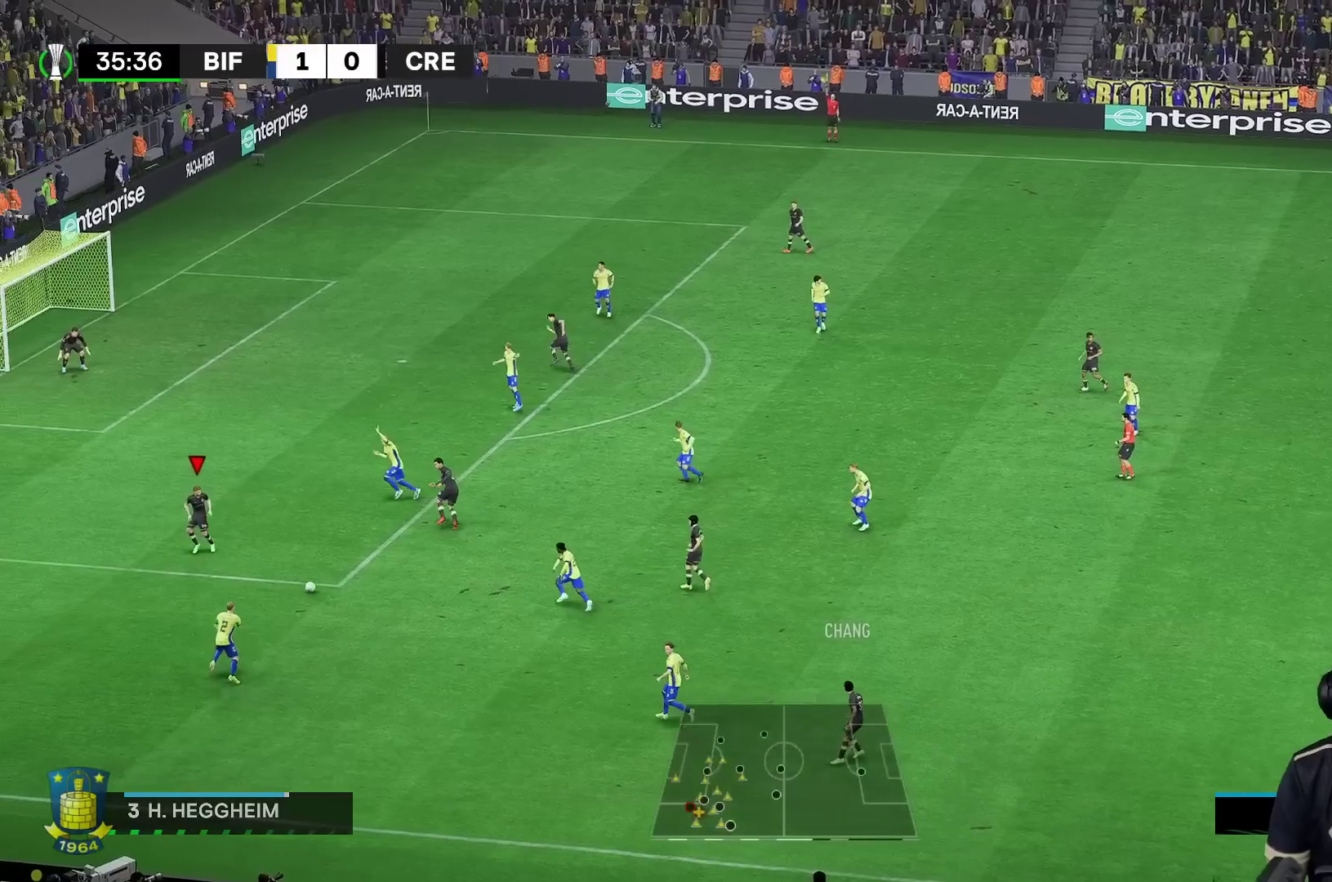
{"buttons": [], "left_stick": "up-left", "right_stick": "center", "events": []}
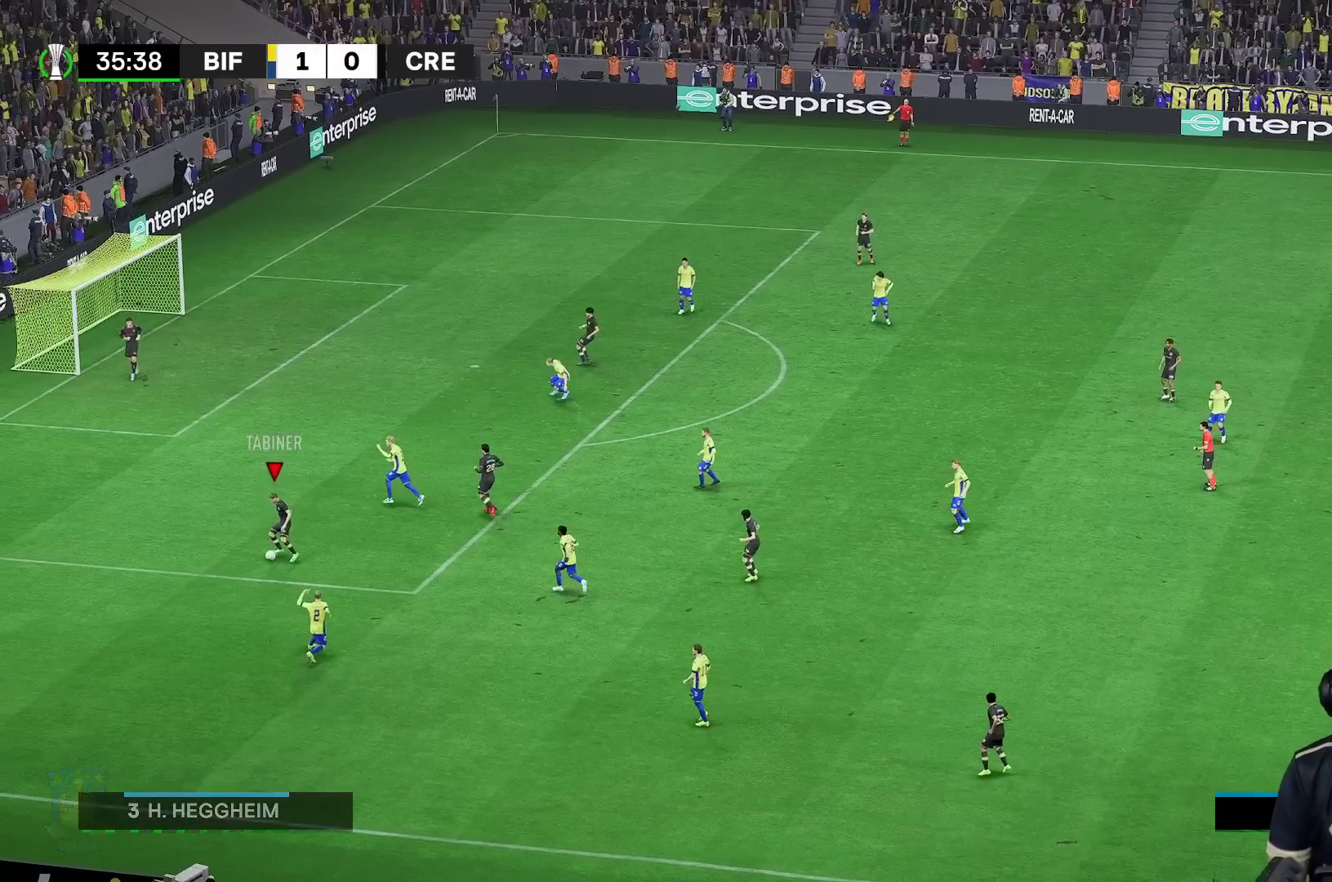
{"buttons": ["A", "R1"], "left_stick": "center", "right_stick": "center", "events": [[300, "left_stick", "center"], [417, "A", "down"], [417, "L1", "down"], [417, "R1", "down"], [500, "L1", "up"]]}
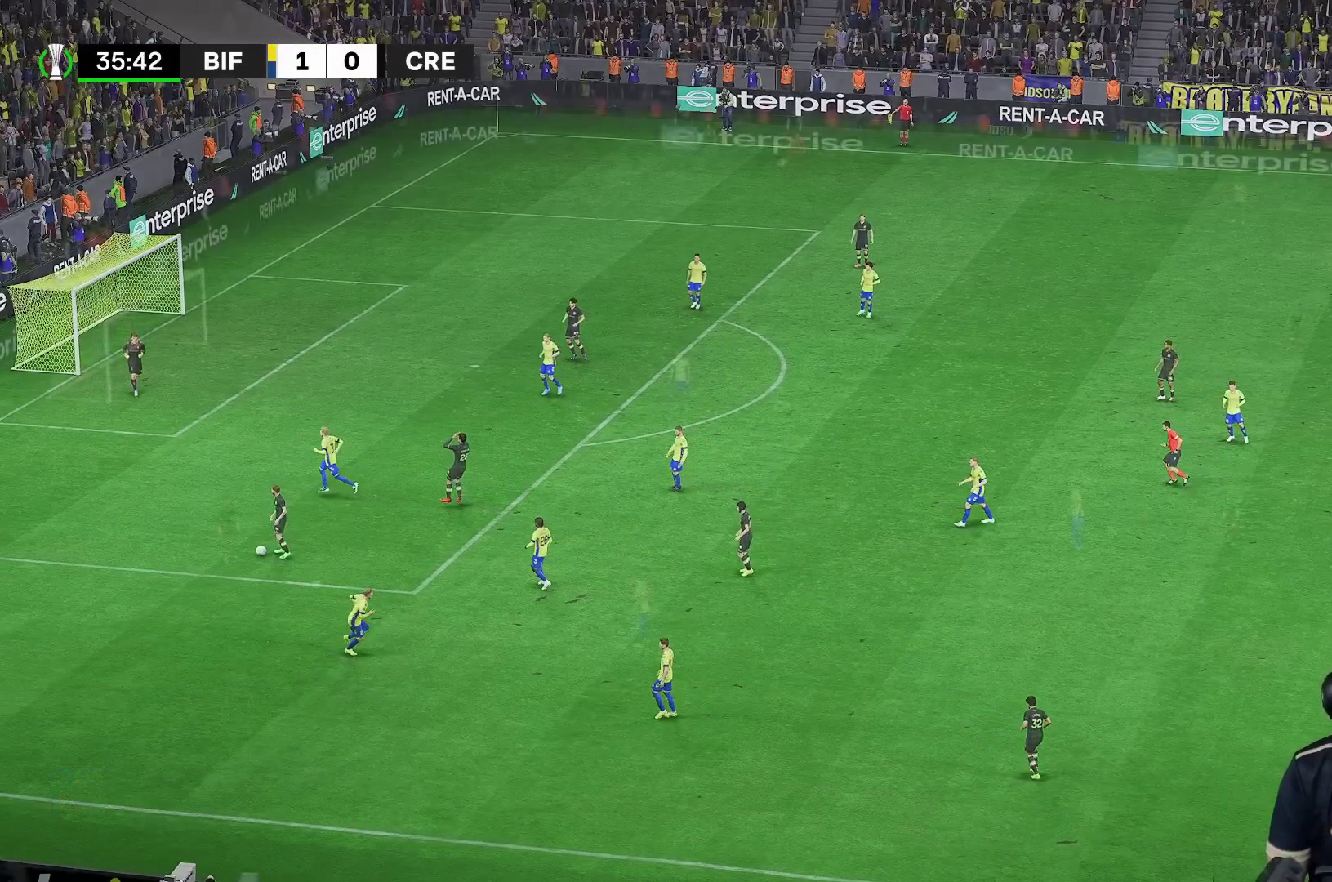
{"buttons": [], "left_stick": "down-left", "right_stick": "center", "events": [[33, "A", "up"], [33, "R1", "up"], [400, "left_stick", "down-left"]]}
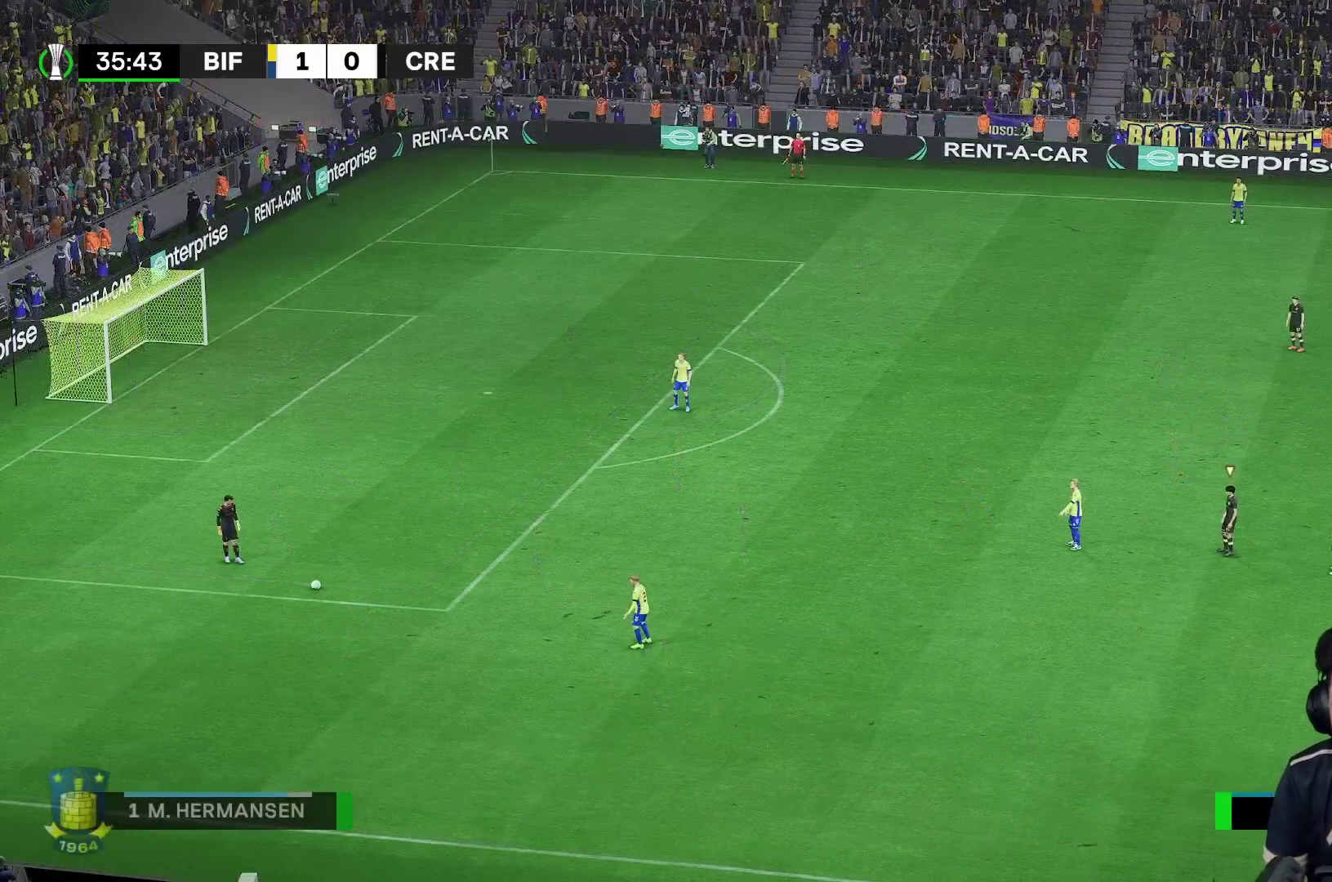
{"buttons": ["L1"], "left_stick": "down-left", "right_stick": "center", "events": [[300, "R1", "down"], [400, "L1", "down"], [500, "R1", "up"]]}
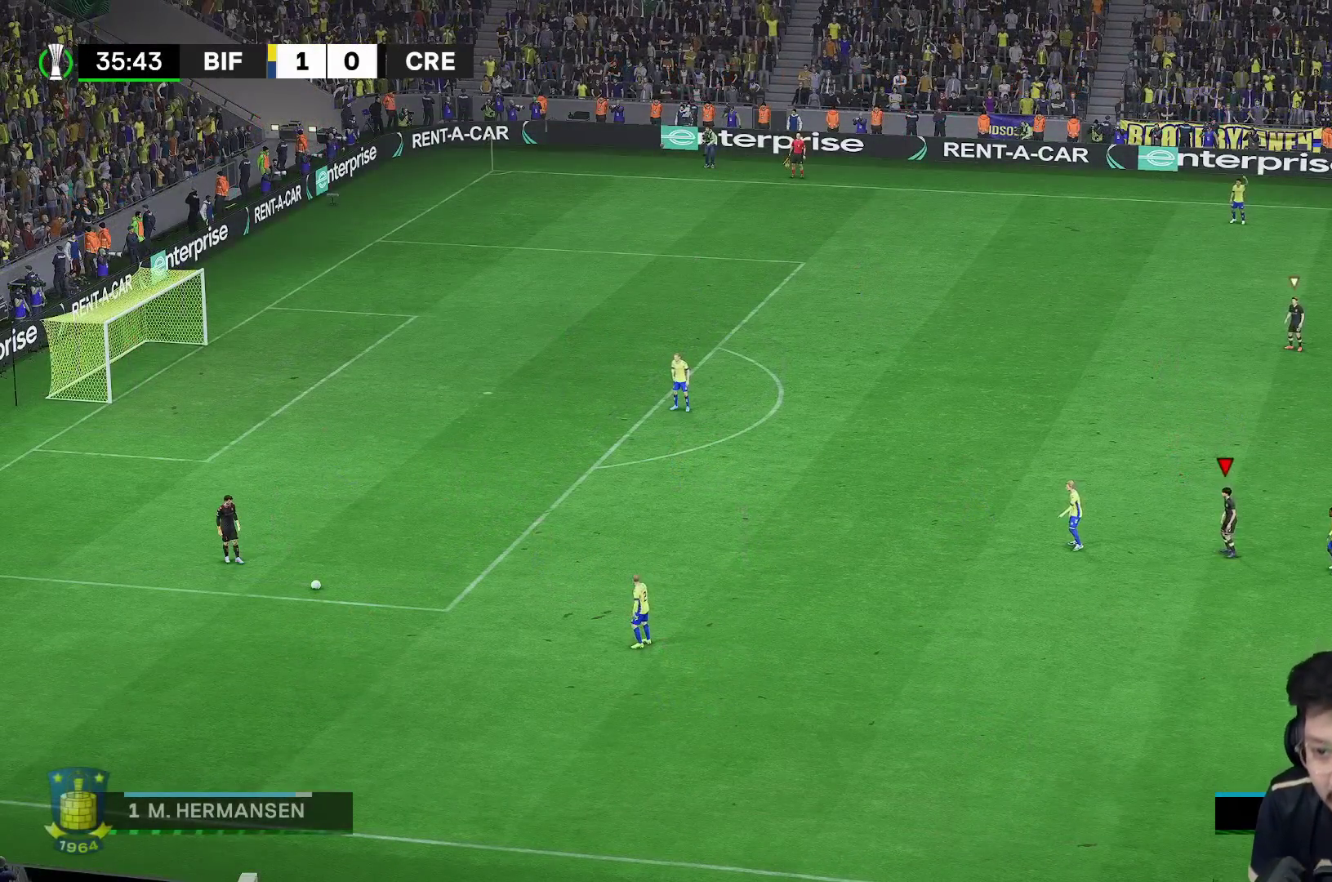
{"buttons": ["R1"], "left_stick": "down-left", "right_stick": "center", "events": [[33, "L1", "up"], [67, "R1", "down"]]}
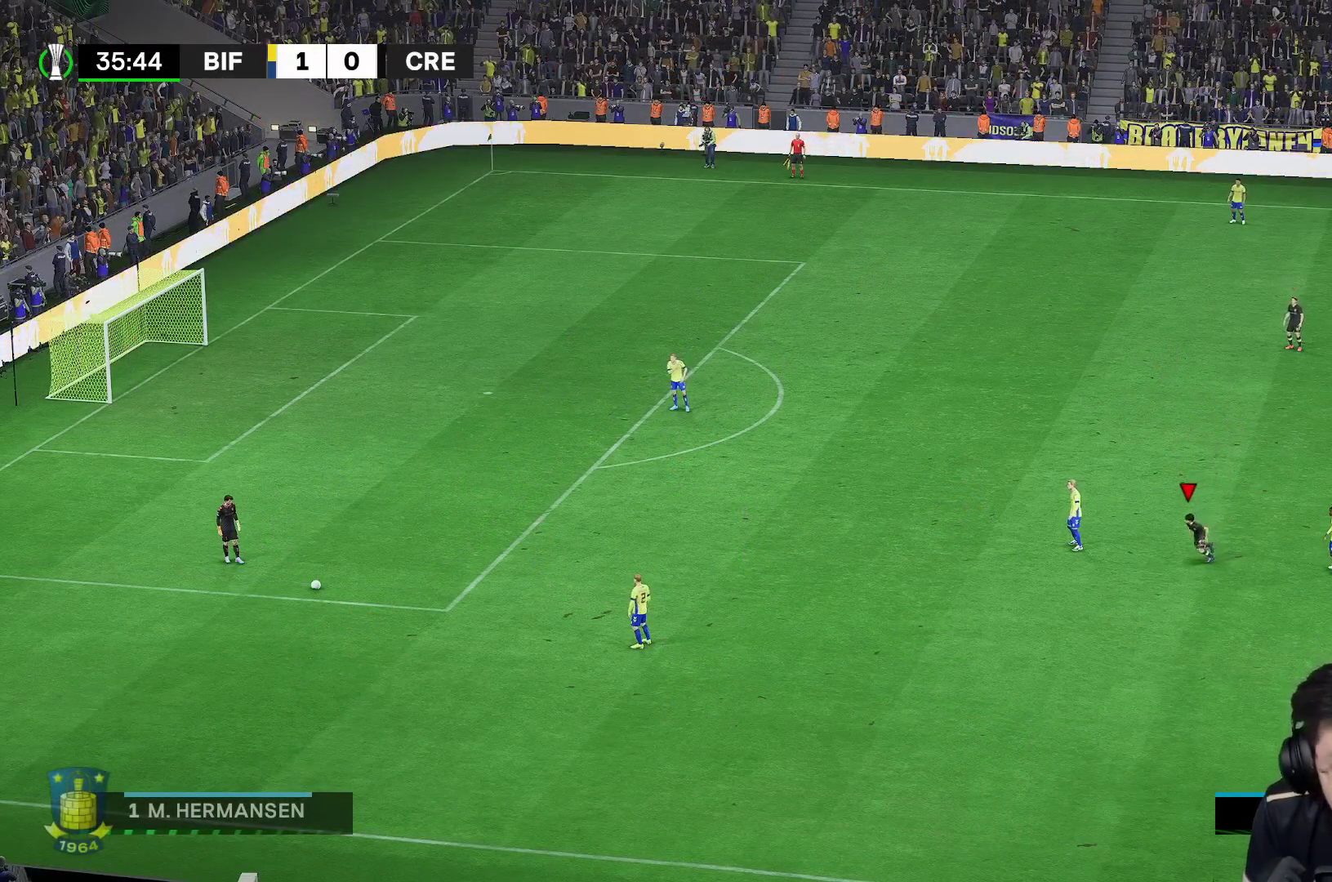
{"buttons": ["R1"], "left_stick": "down-left", "right_stick": "center", "events": []}
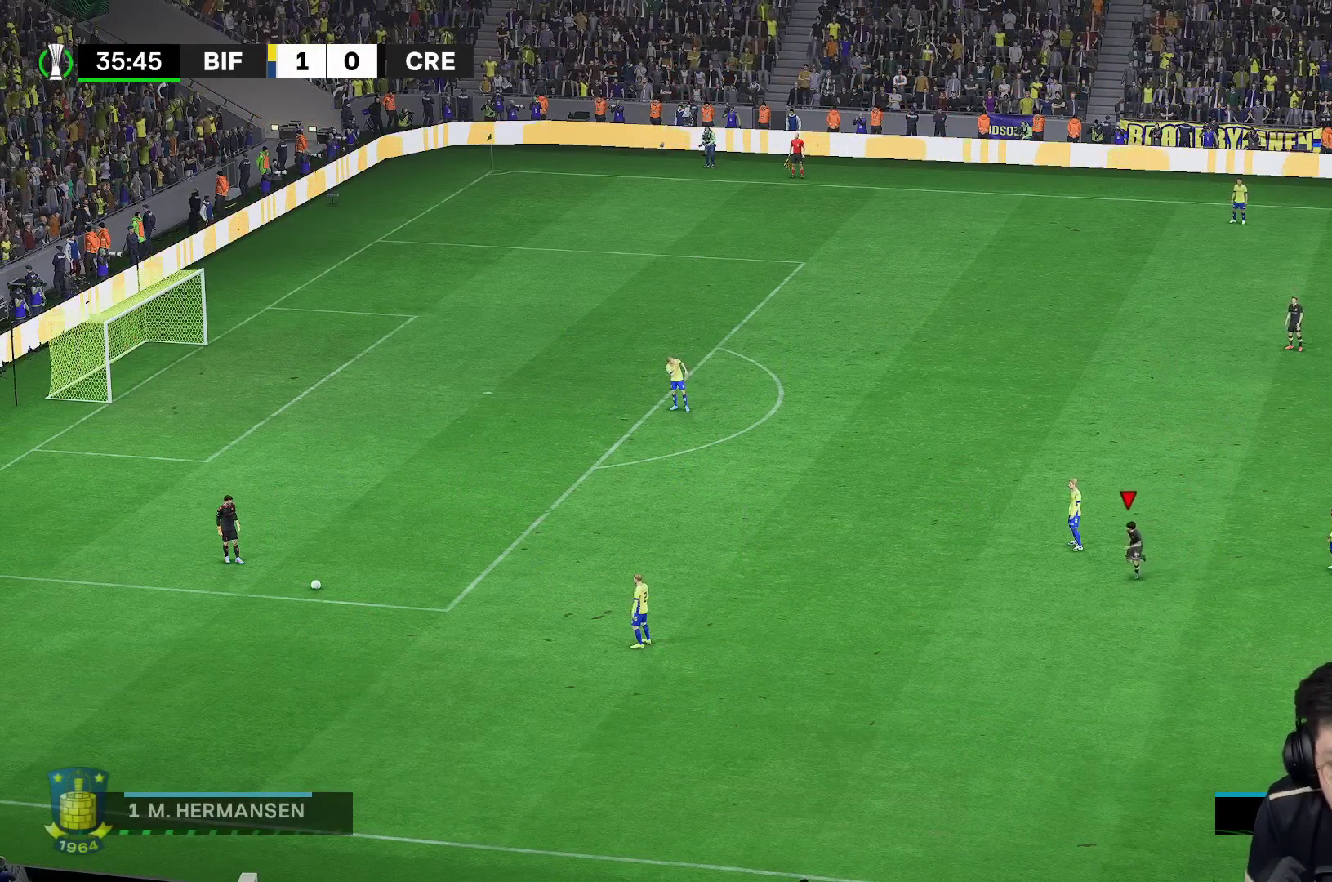
{"buttons": ["R1"], "left_stick": "down-left", "right_stick": "center", "events": []}
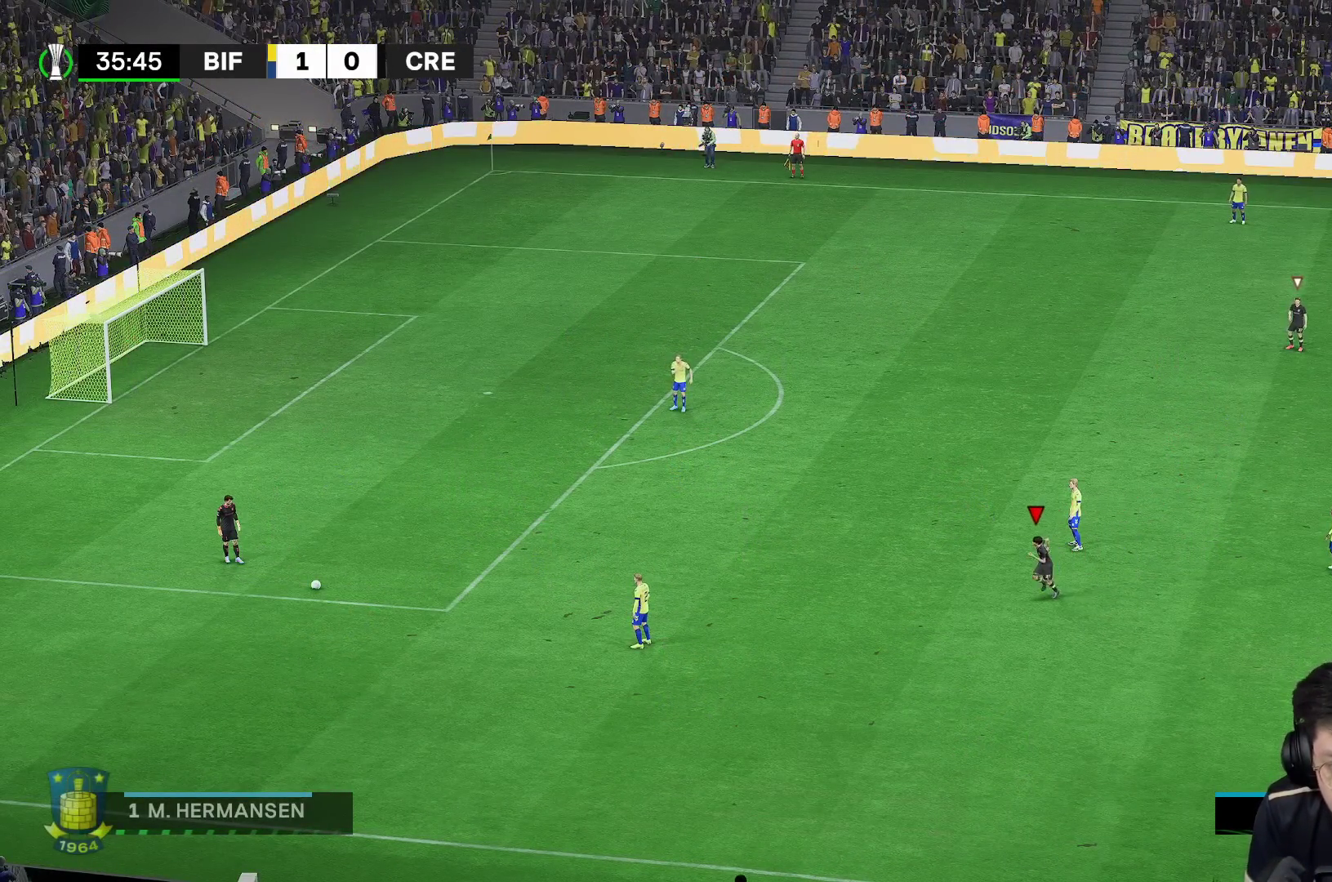
{"buttons": ["R1"], "left_stick": "left", "right_stick": "center", "events": [[383, "left_stick", "left"]]}
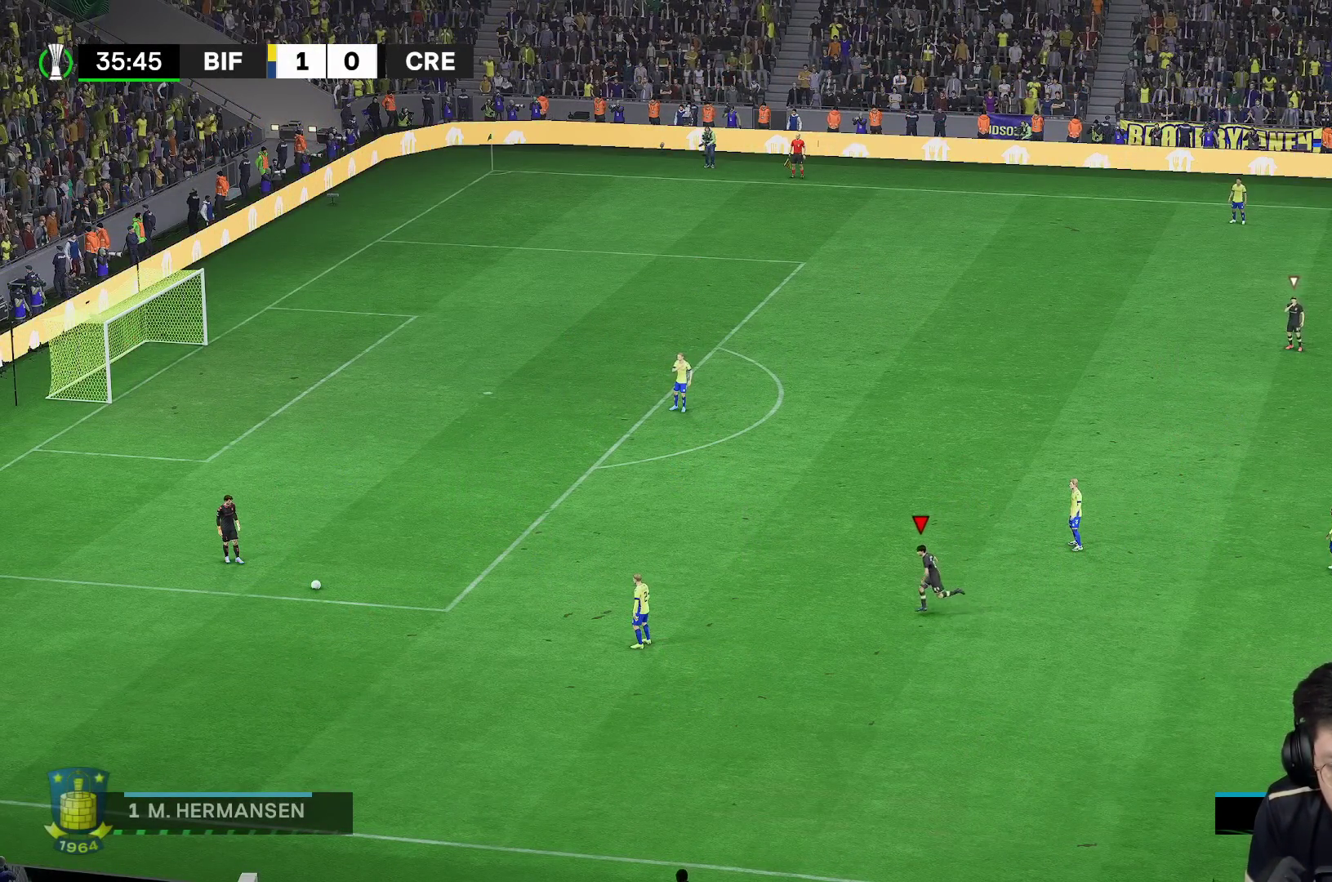
{"buttons": ["R1"], "left_stick": "left", "right_stick": "center", "events": []}
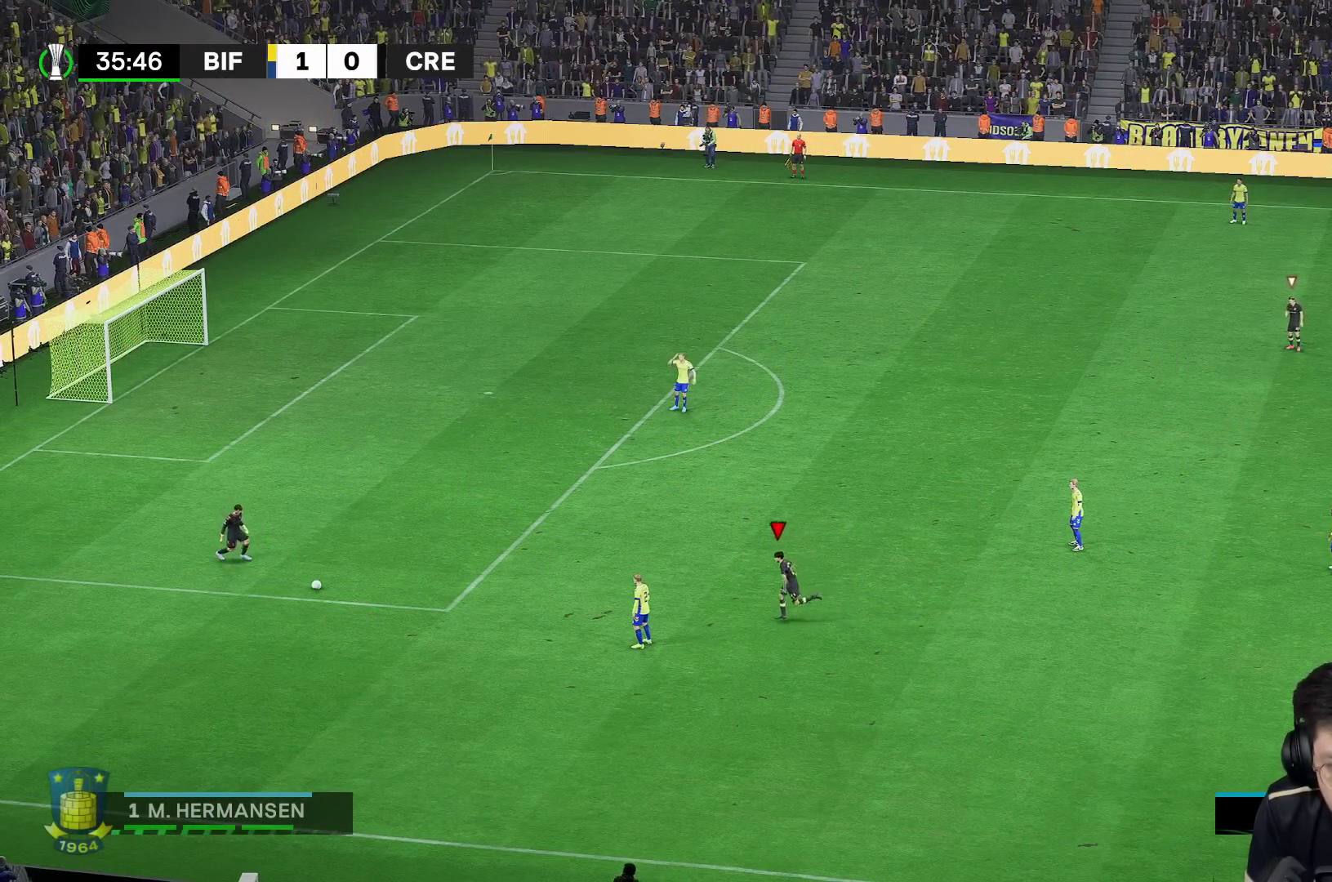
{"buttons": [], "left_stick": "center", "right_stick": "center", "events": [[167, "R1", "up"], [167, "right_stick", "down-right"], [183, "left_stick", "center"], [267, "right_stick", "center"]]}
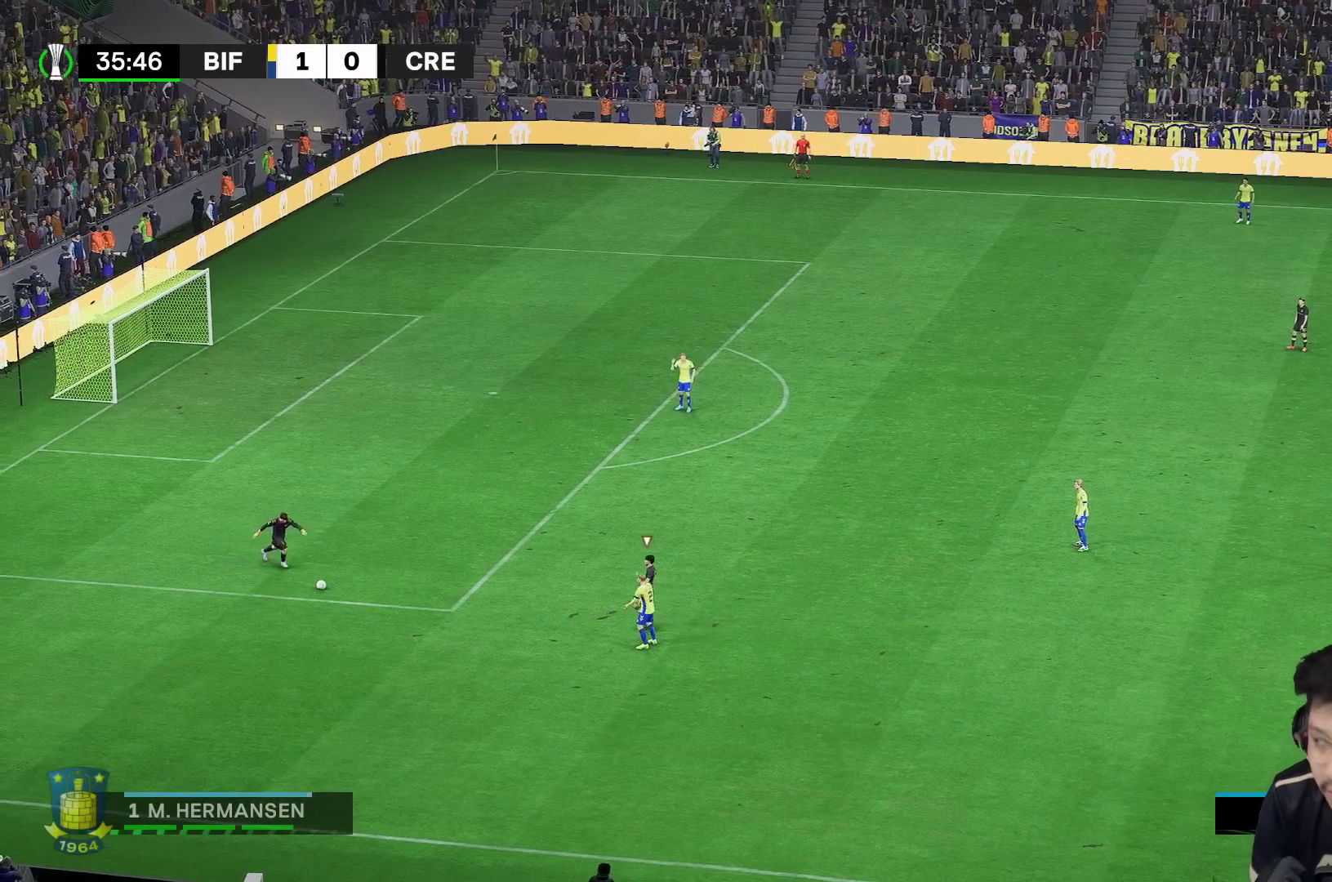
{"buttons": [], "left_stick": "center", "right_stick": "center", "events": []}
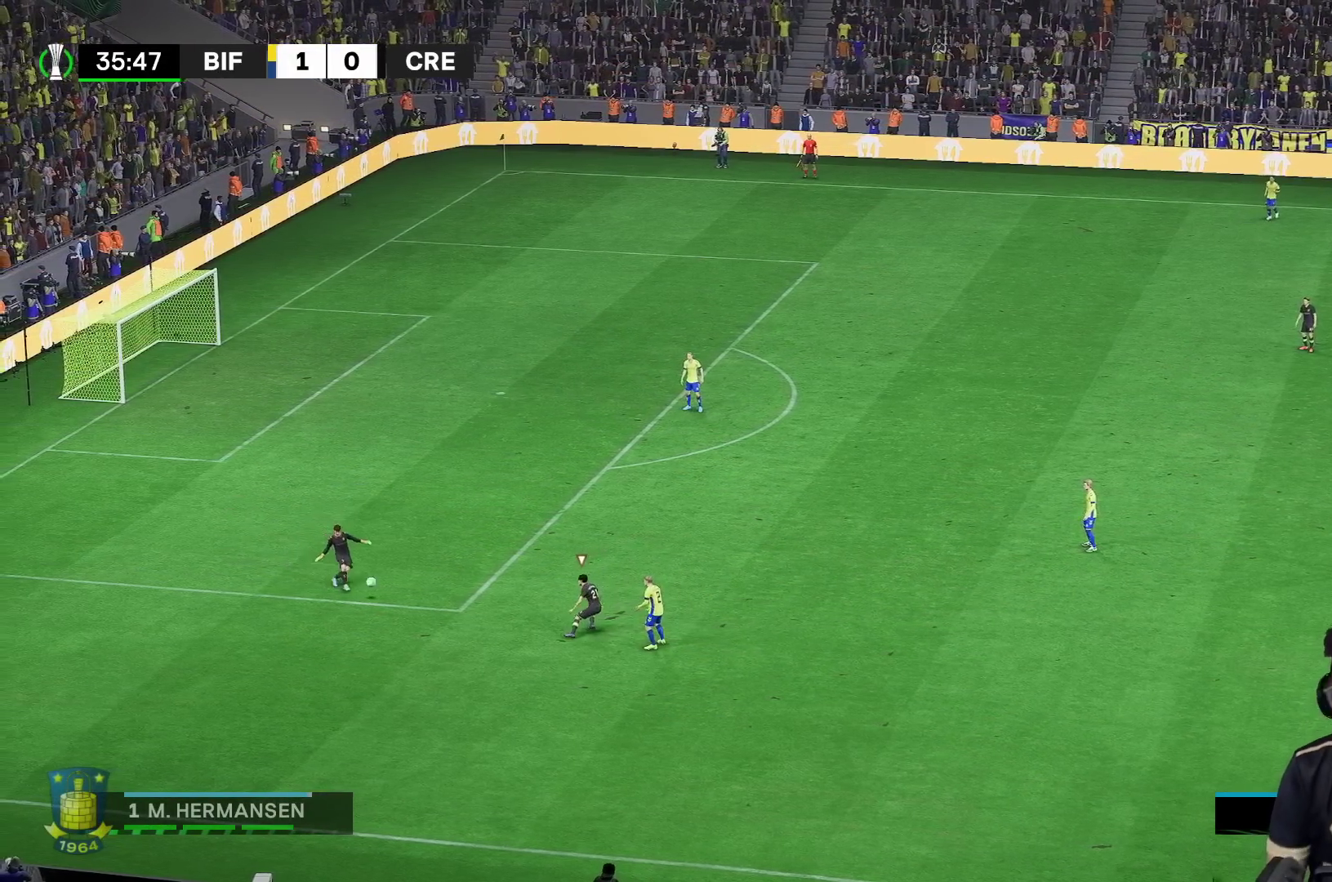
{"buttons": [], "left_stick": "center", "right_stick": "center", "events": []}
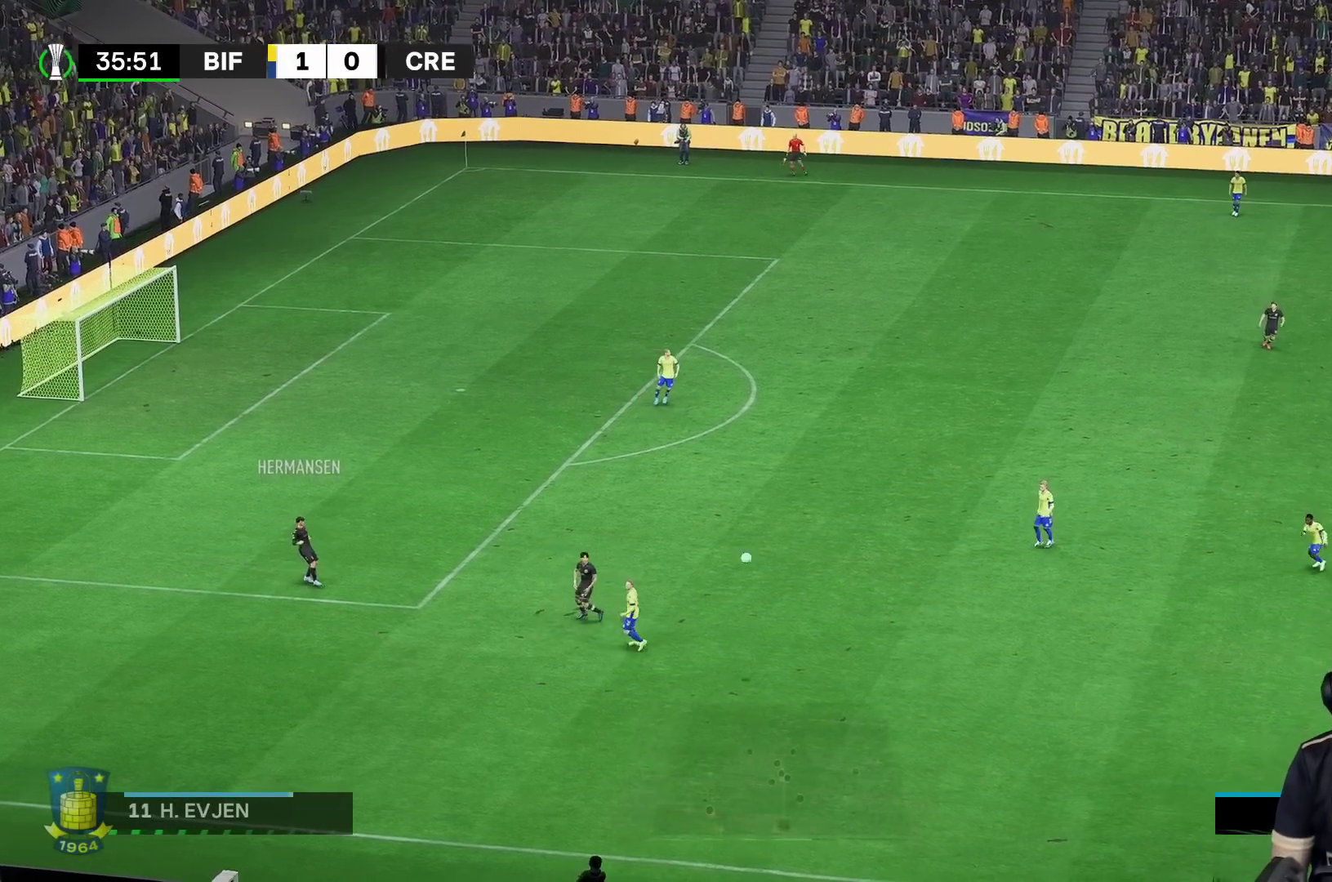
{"buttons": [], "left_stick": "down", "right_stick": "center", "events": [[217, "left_stick", "down"]]}
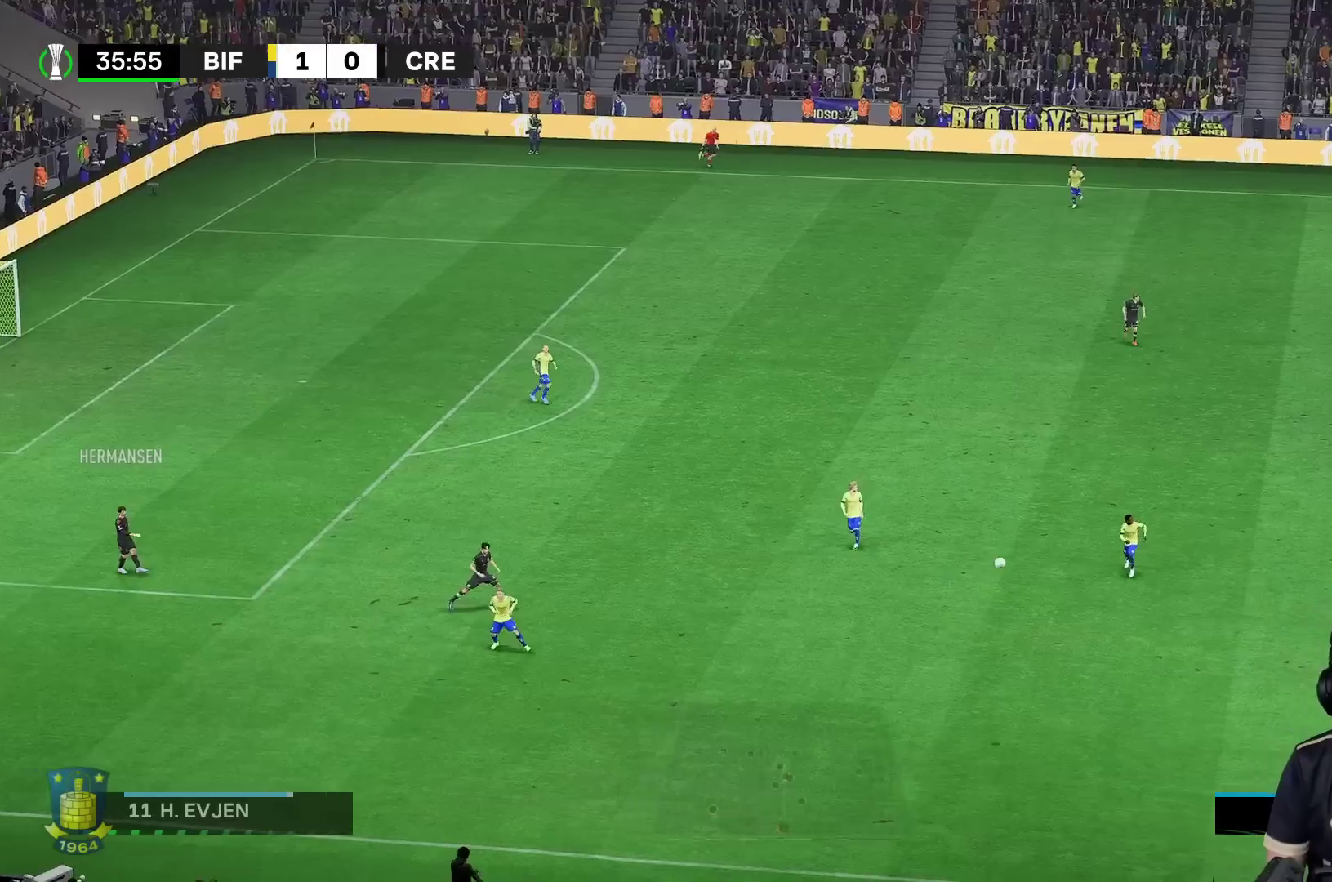
{"buttons": [], "left_stick": "up", "right_stick": "center", "events": [[83, "A", "down"], [150, "left_stick", "up"], [200, "A", "up"]]}
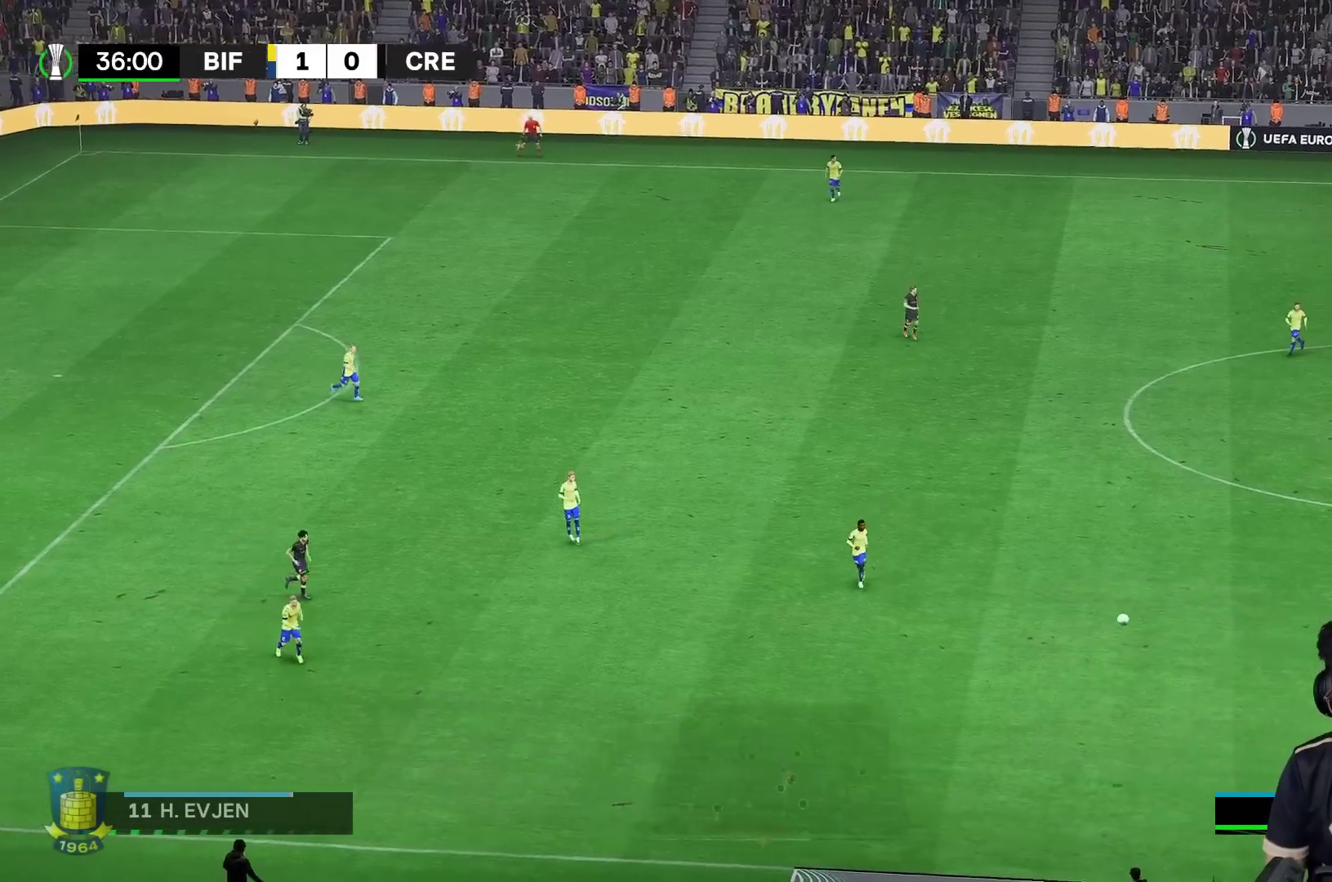
{"buttons": ["R2"], "left_stick": "up", "right_stick": "center", "events": [[233, "R2", "down"]]}
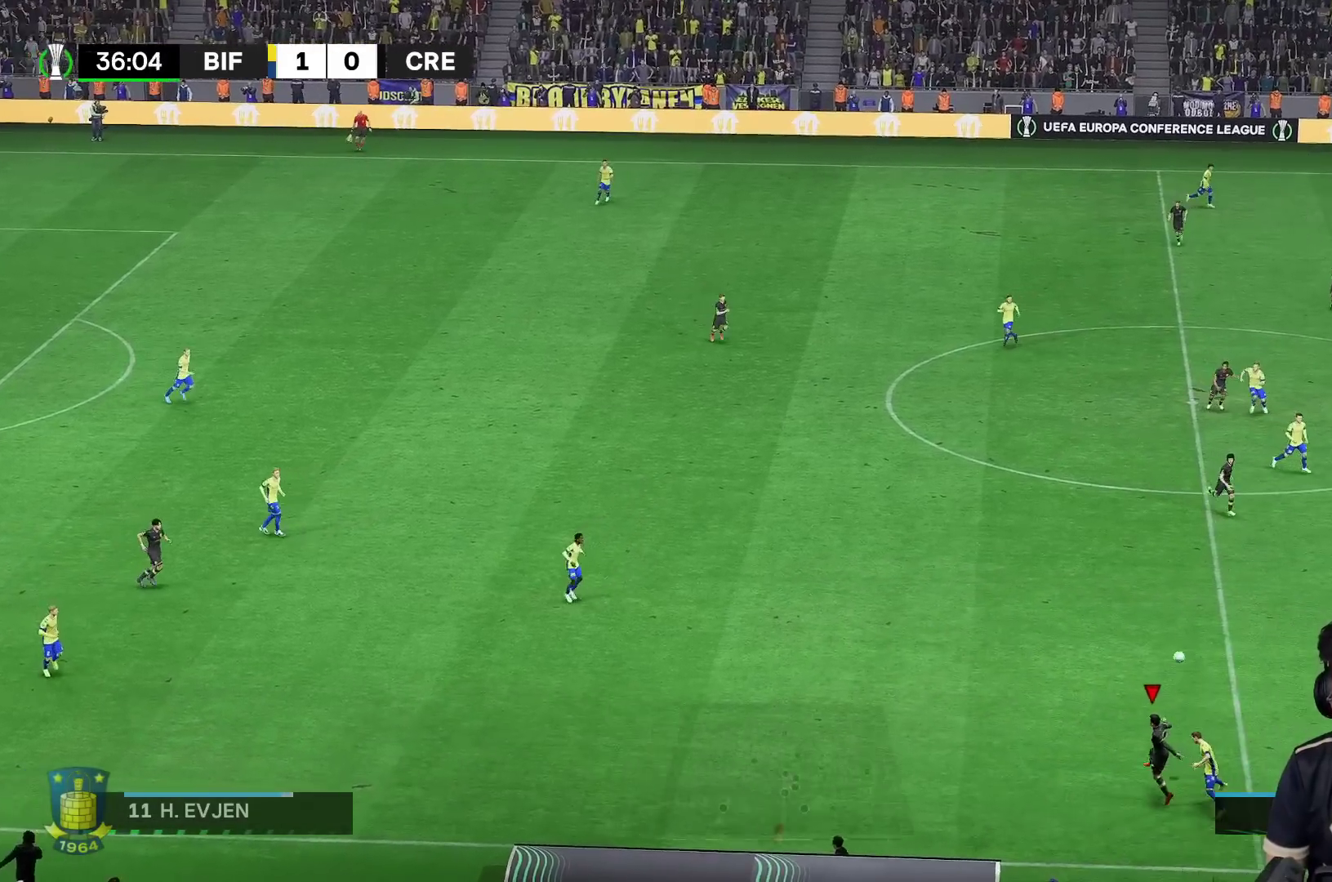
{"buttons": [], "left_stick": "down-left", "right_stick": "center", "events": [[183, "left_stick", "up-left"], [383, "left_stick", "down-left"], [400, "R2", "up"]]}
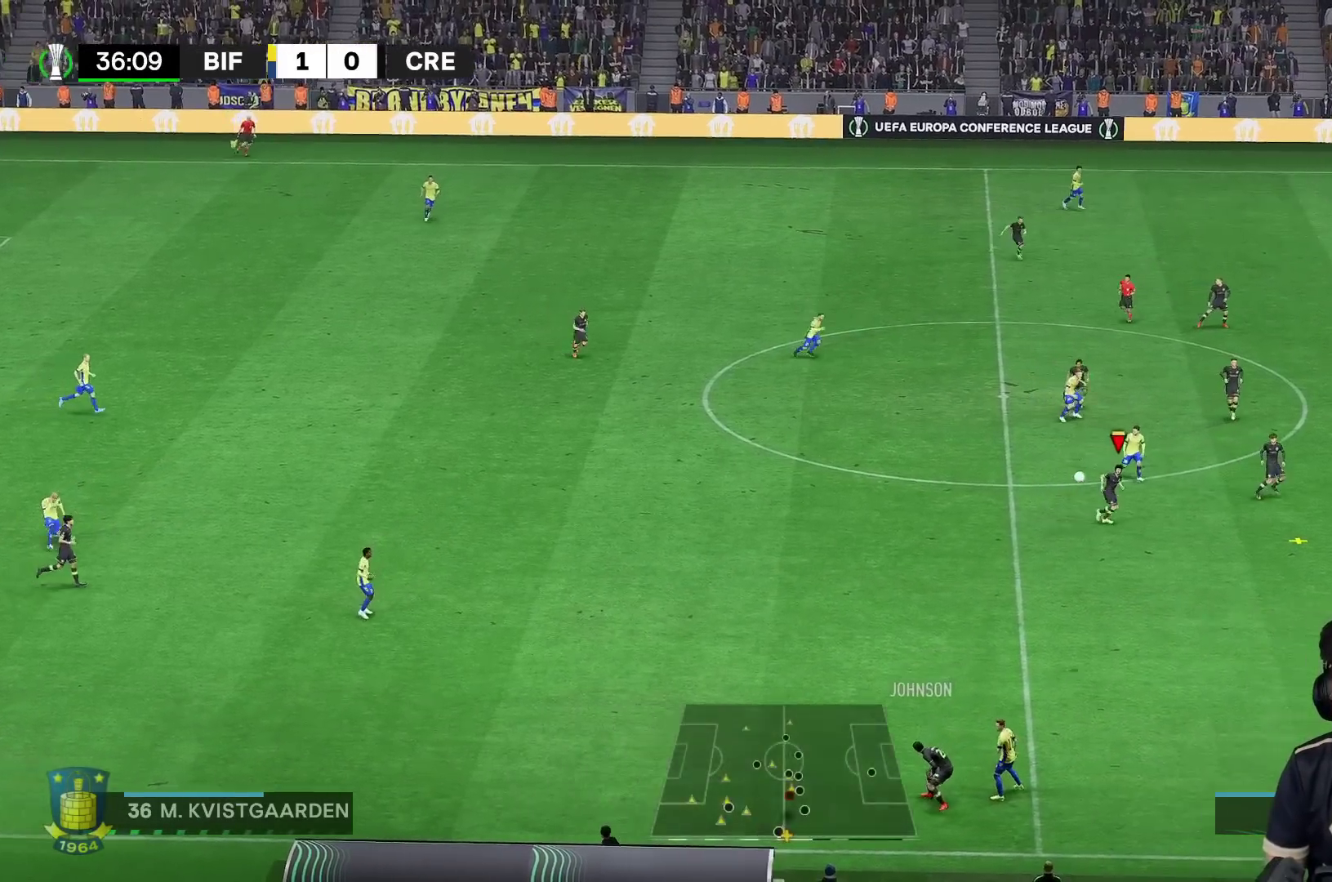
{"buttons": ["R1"], "left_stick": "up-right", "right_stick": "center", "events": [[250, "left_stick", "down-right"], [283, "A", "down"], [300, "left_stick", "up-right"], [350, "A", "up"], [383, "R1", "down"]]}
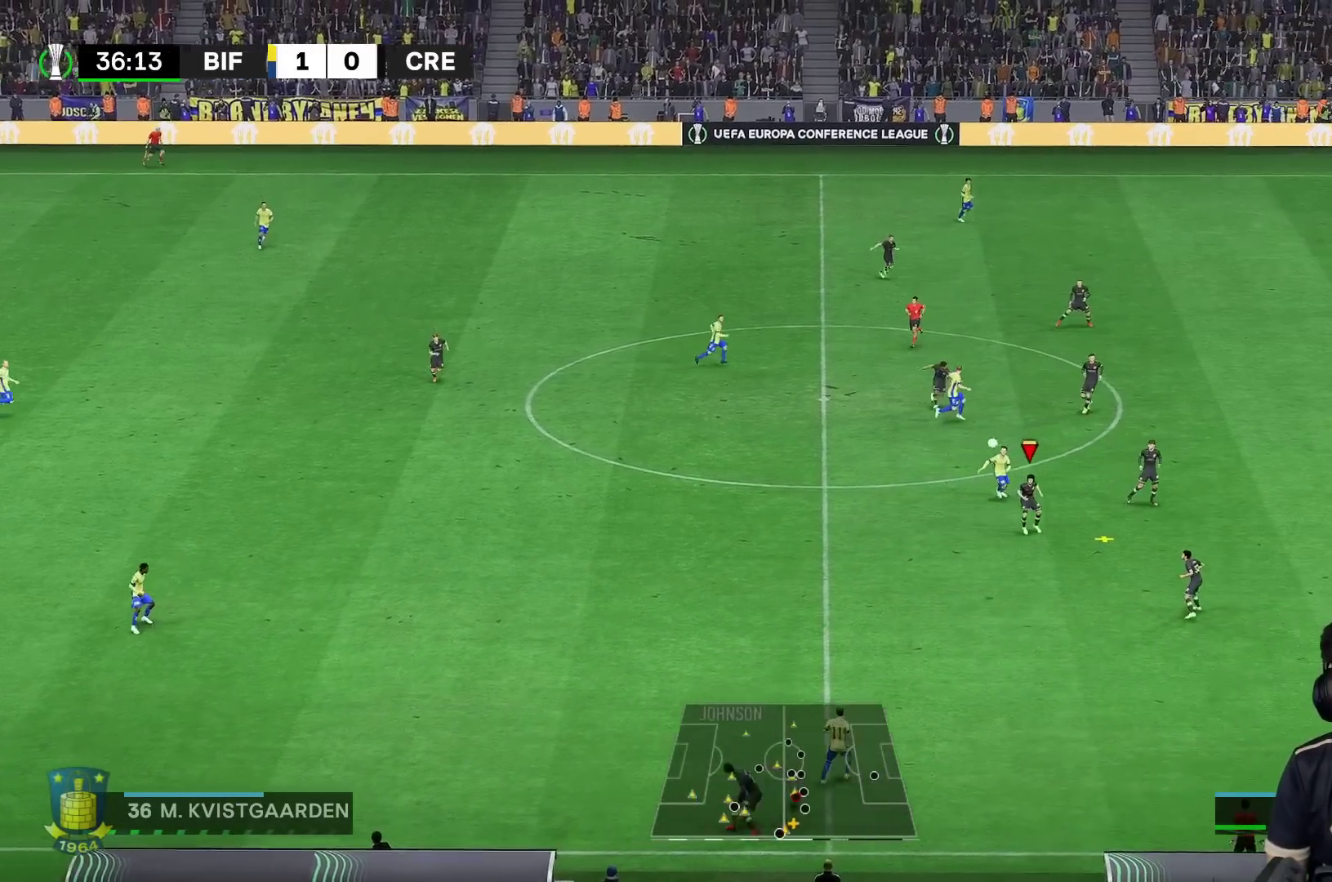
{"buttons": ["R1"], "left_stick": "up-right", "right_stick": "center", "events": []}
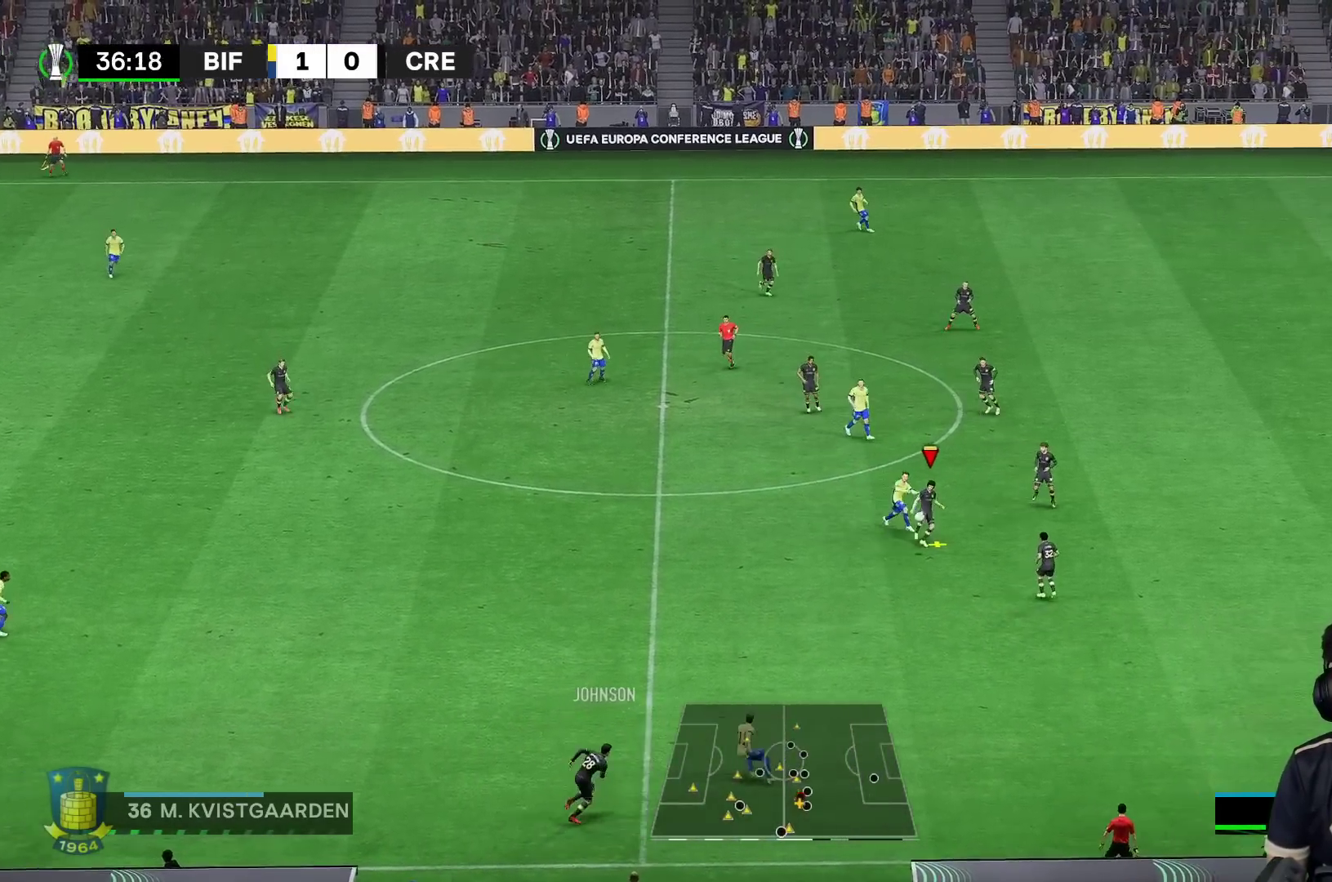
{"buttons": [], "left_stick": "up-left", "right_stick": "center", "events": [[17, "R1", "up"], [67, "left_stick", "up"], [350, "left_stick", "up-left"]]}
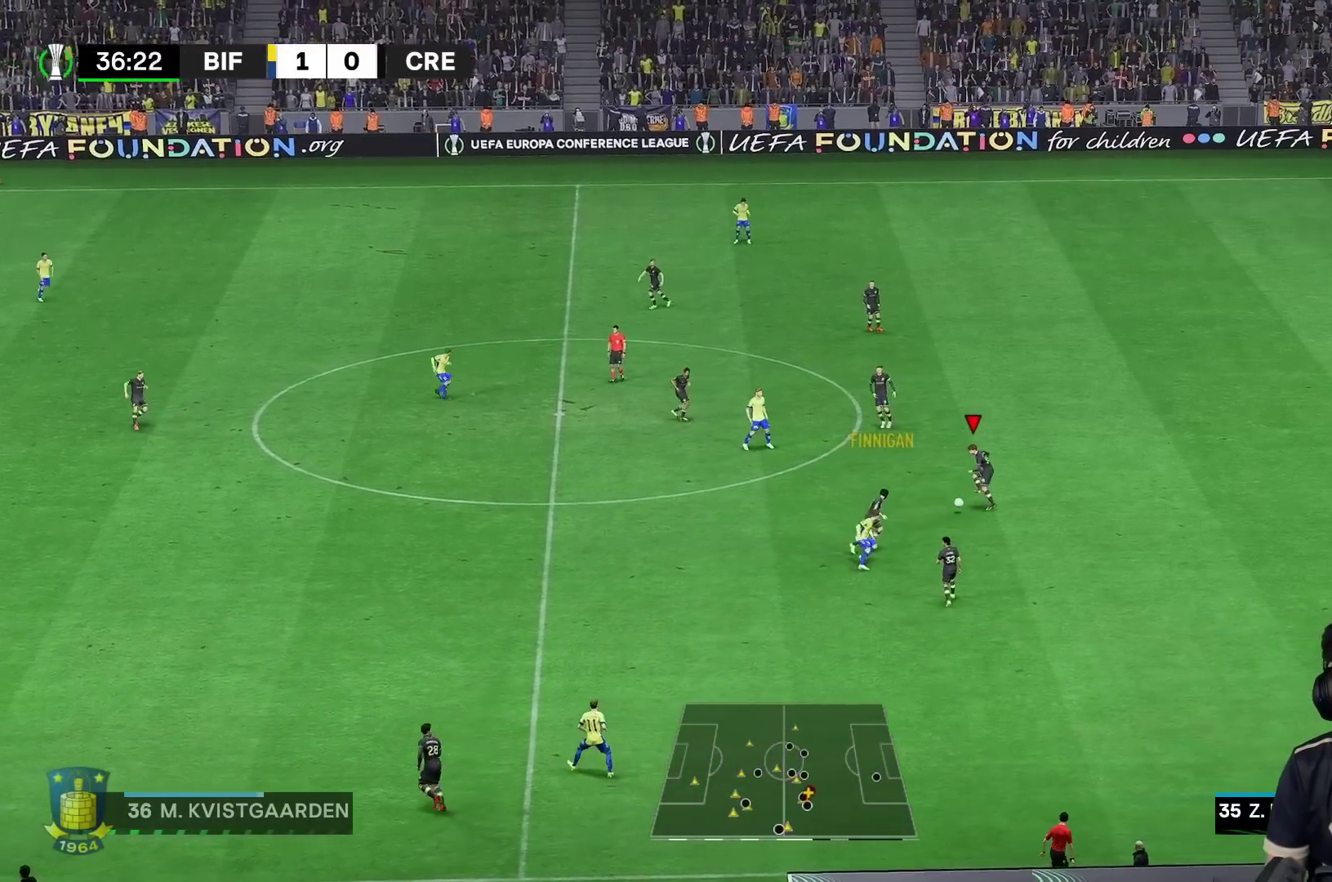
{"buttons": [], "left_stick": "up-left", "right_stick": "center", "events": [[50, "left_stick", "left"], [183, "A", "down"], [267, "R2", "down"], [417, "A", "up"], [417, "left_stick", "up-left"], [467, "R2", "up"]]}
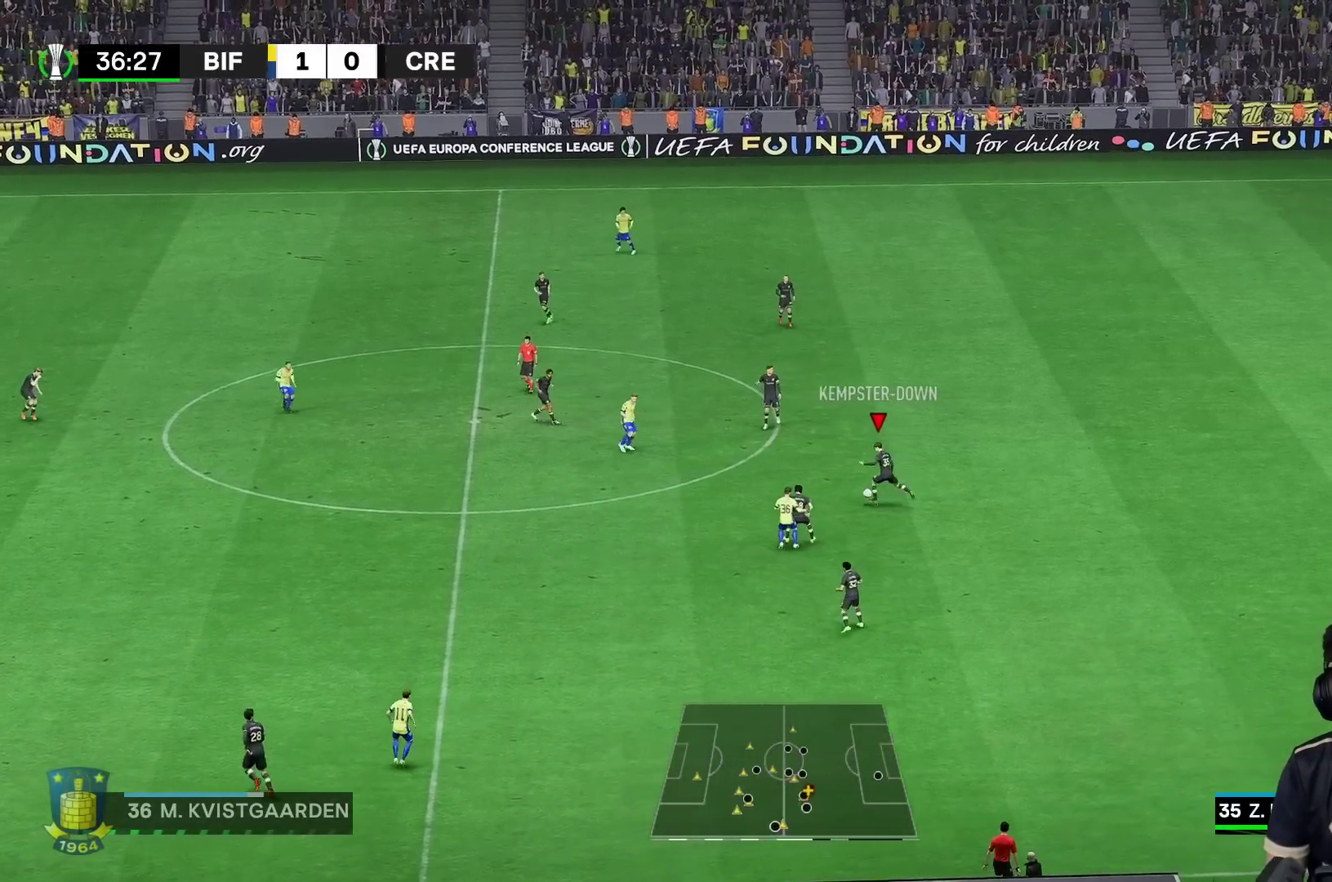
{"buttons": ["R1"], "left_stick": "up-left", "right_stick": "center", "events": [[300, "R1", "down"]]}
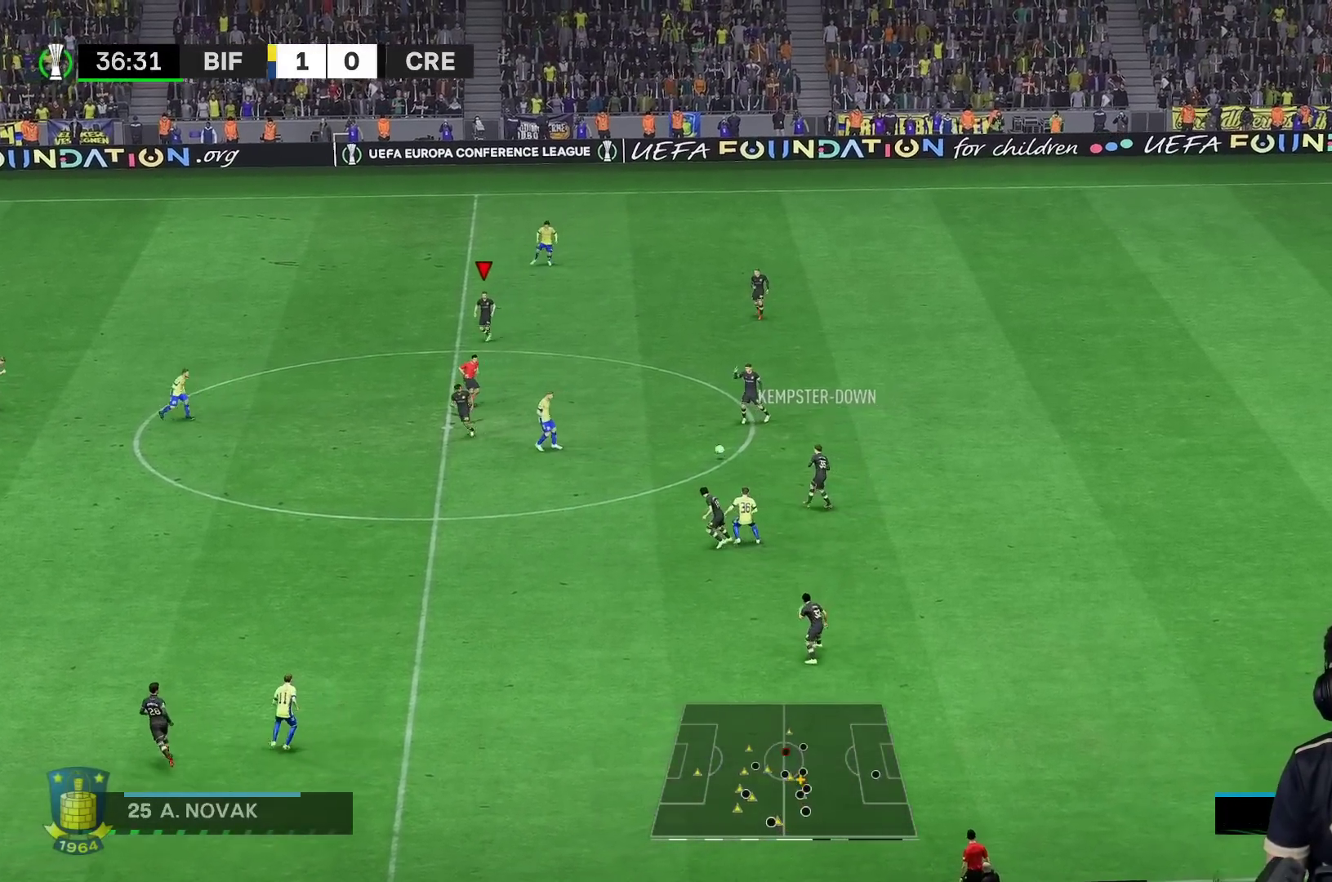
{"buttons": [], "left_stick": "left", "right_stick": "center", "events": [[167, "left_stick", "left"], [400, "R1", "up"]]}
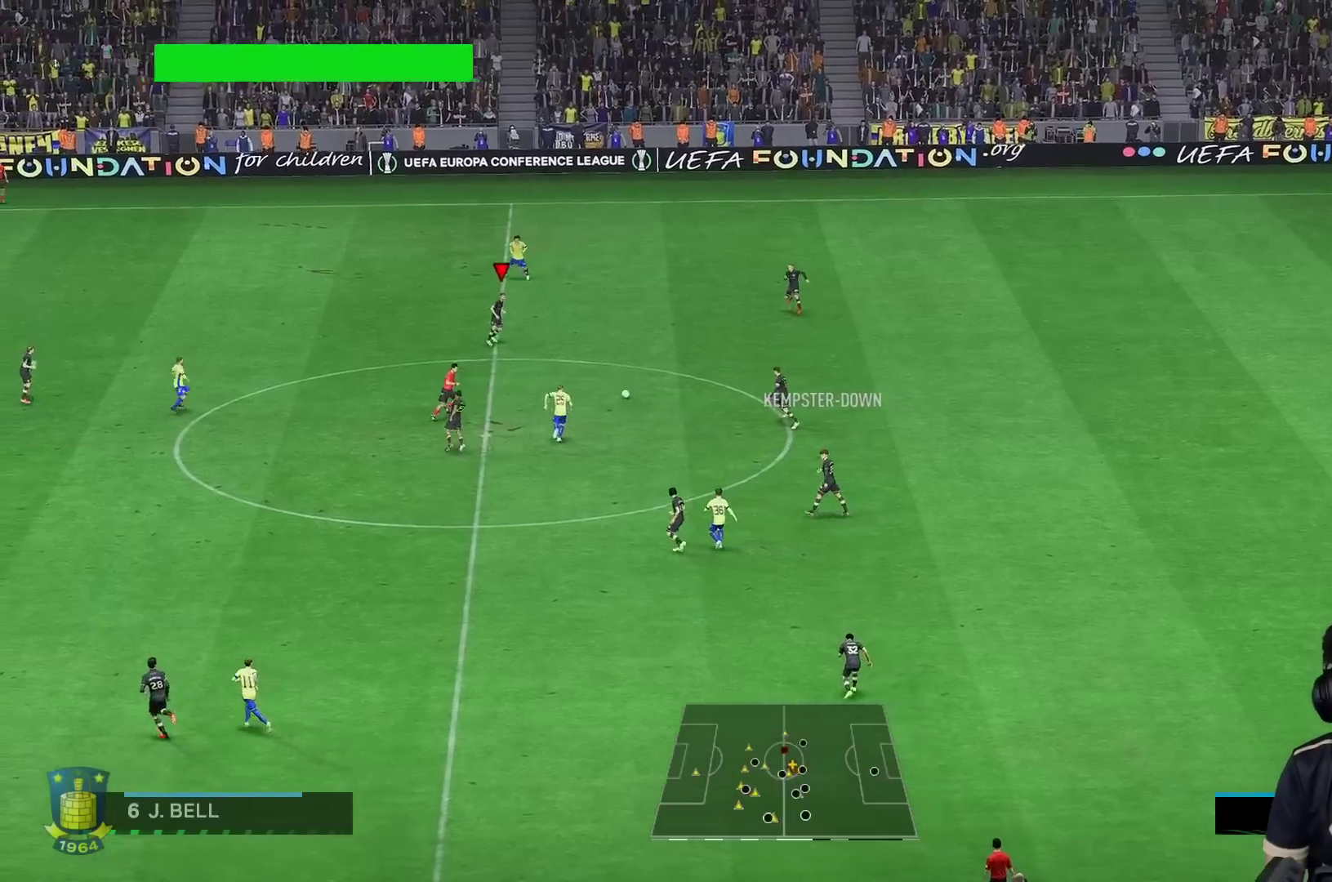
{"buttons": [], "left_stick": "left", "right_stick": "center", "events": []}
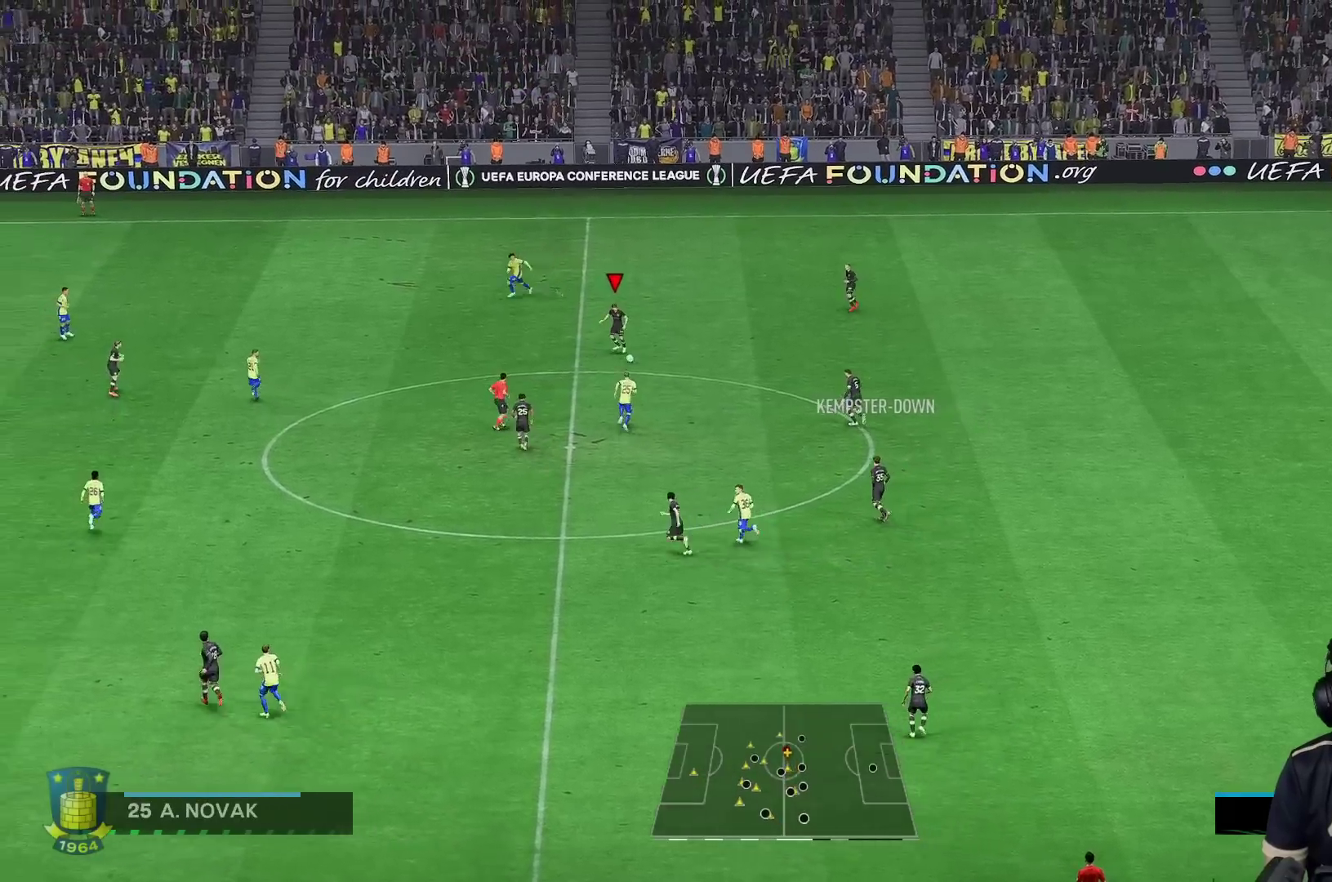
{"buttons": [], "left_stick": "left", "right_stick": "center", "events": [[233, "A", "down"], [383, "R2", "down"], [467, "A", "up"], [483, "R2", "up"]]}
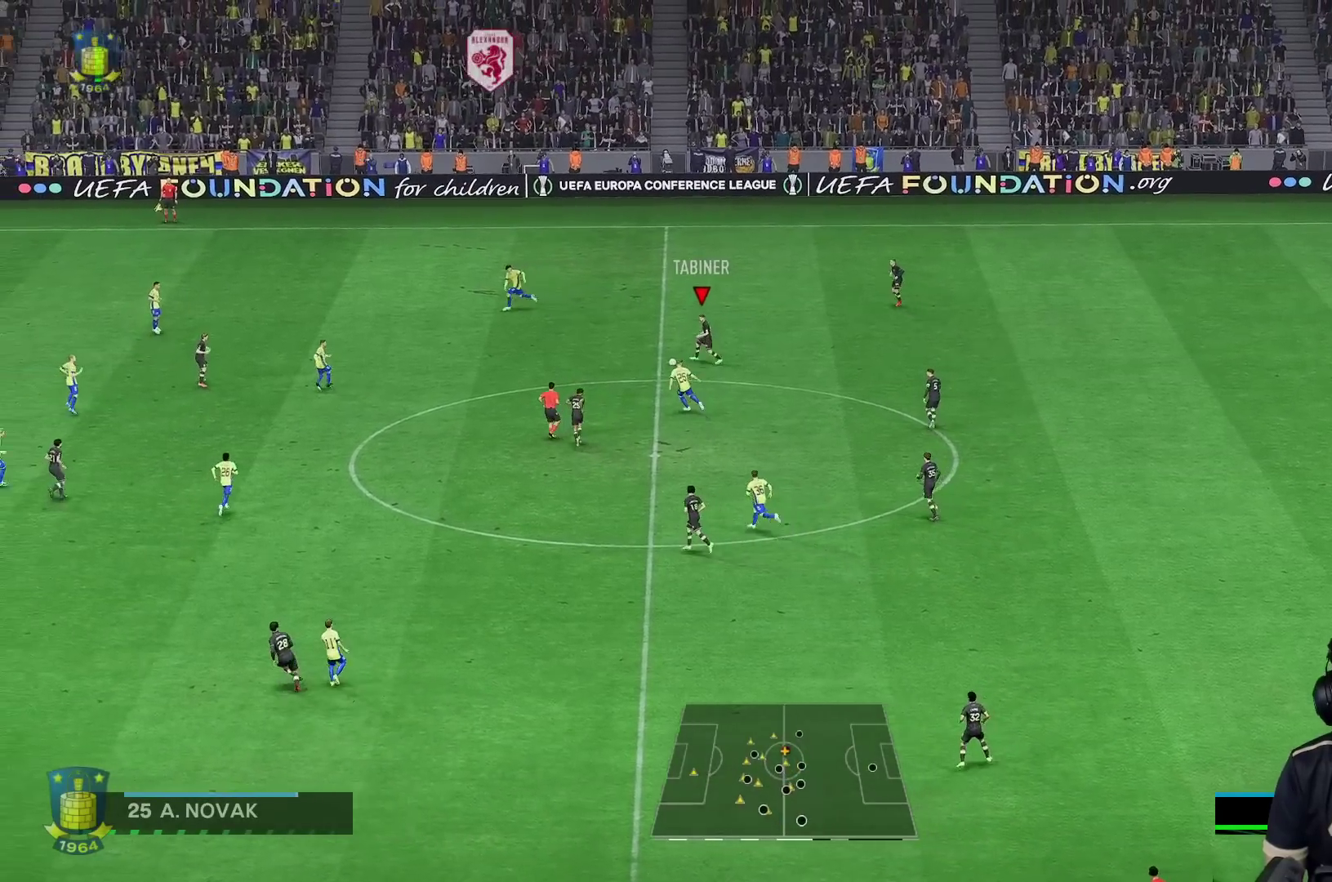
{"buttons": ["R1"], "left_stick": "left", "right_stick": "center", "events": [[133, "R1", "down"]]}
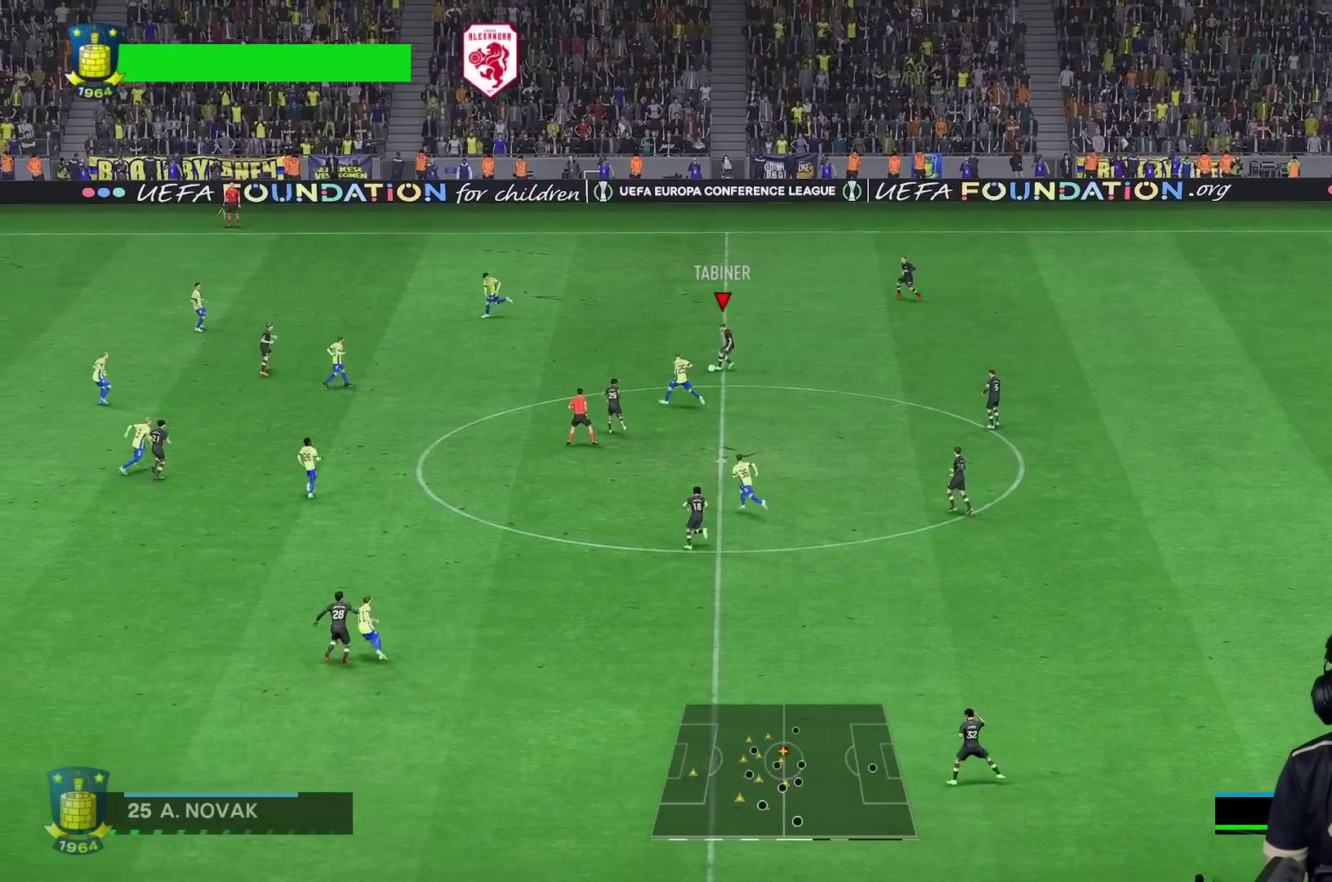
{"buttons": [], "left_stick": "up", "right_stick": "center", "events": [[100, "left_stick", "up"], [333, "R1", "up"]]}